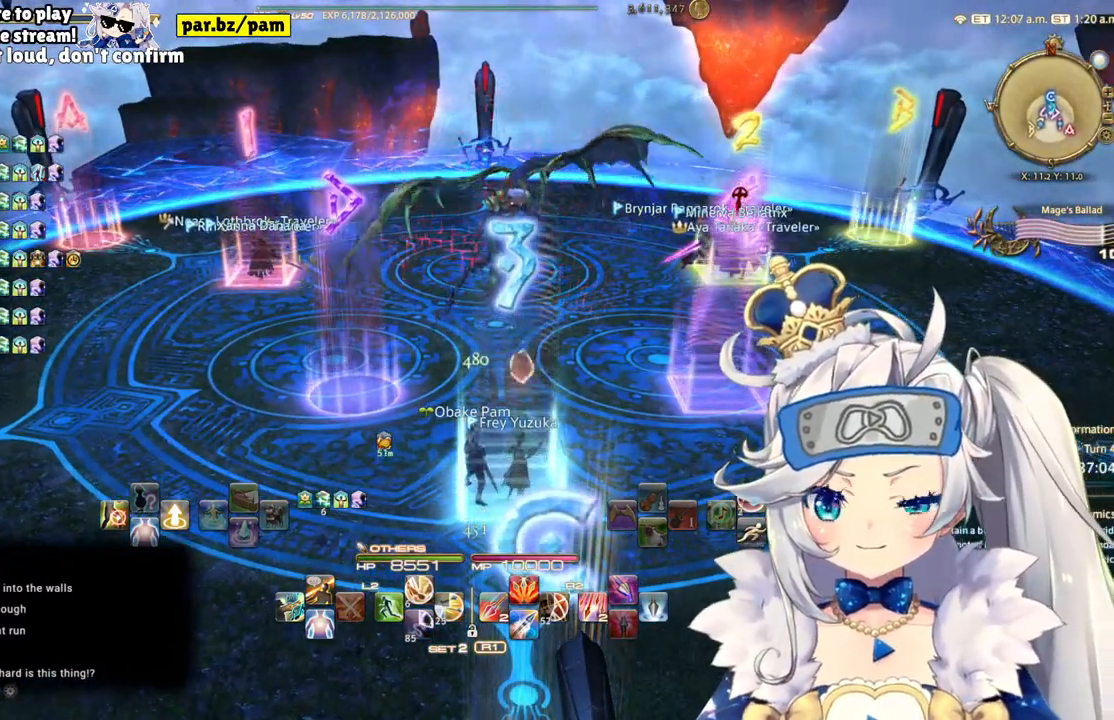
Gameplay with a controller (PlayStation layout); each line is a JSON object with the inputs held at the frame after it (dt_ms = milliseconds from this image to that frame). "events" lists button and stick changes between this image and that frame as [ms after this image, input, new state], when the widget could be followed in between. Not read: L1 R1.
{"dt_ms": 500, "buttons": [], "left_stick": "center", "right_stick": "center", "events": []}
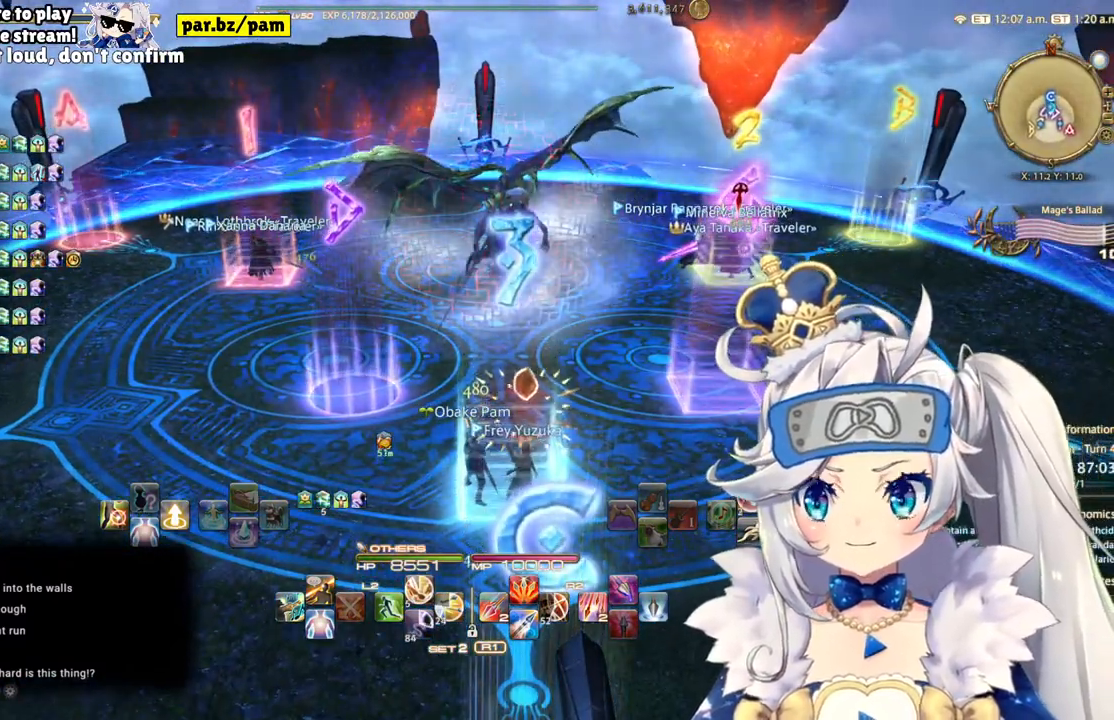
{"dt_ms": 500, "buttons": [], "left_stick": "center", "right_stick": "center", "events": []}
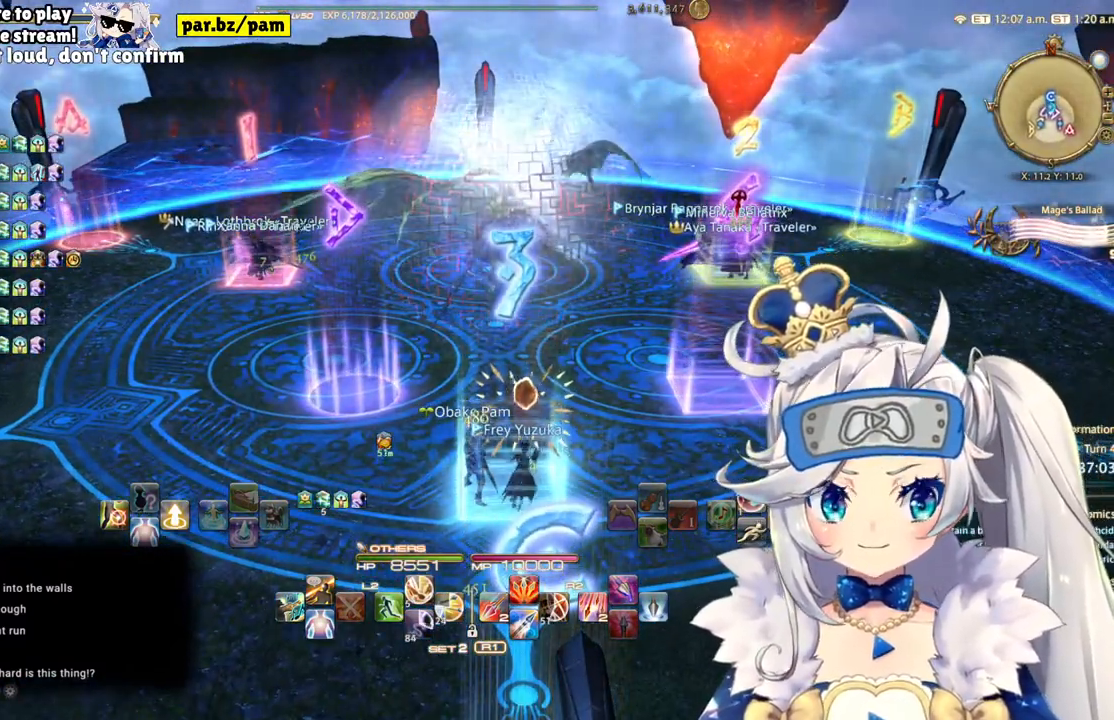
{"dt_ms": 500, "buttons": [], "left_stick": "up-right", "right_stick": "center", "events": [[117, "left_stick", "left"], [250, "left_stick", "center"], [500, "left_stick", "up-right"]]}
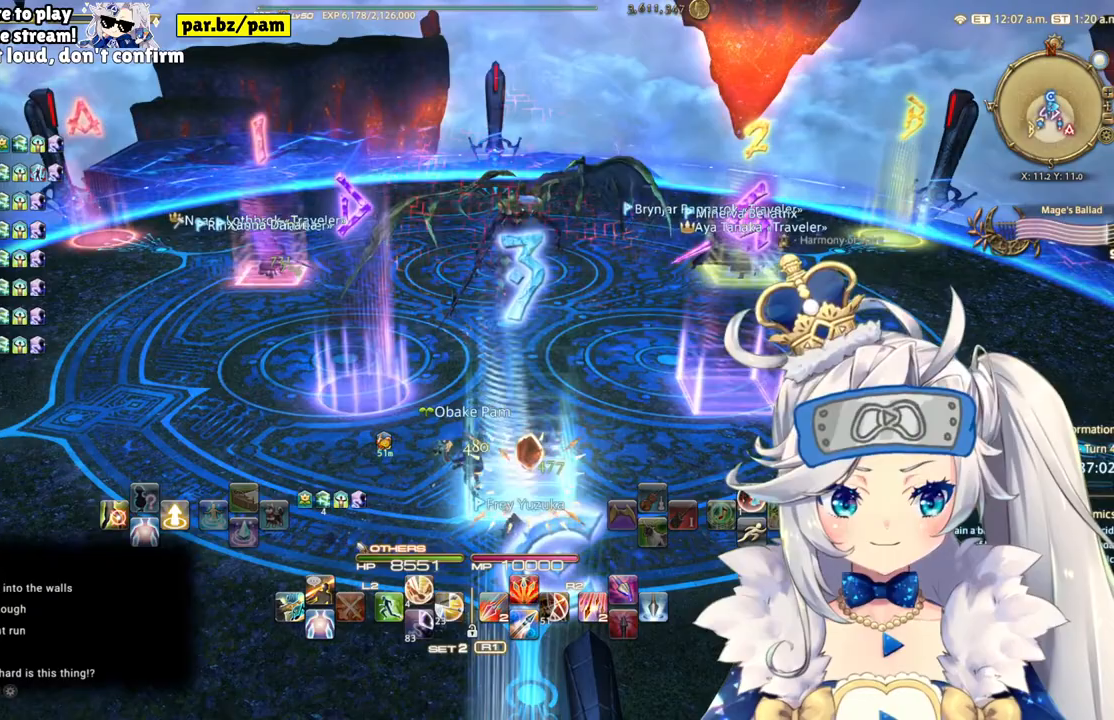
{"dt_ms": 500, "buttons": [], "left_stick": "center", "right_stick": "center", "events": [[283, "left_stick", "center"]]}
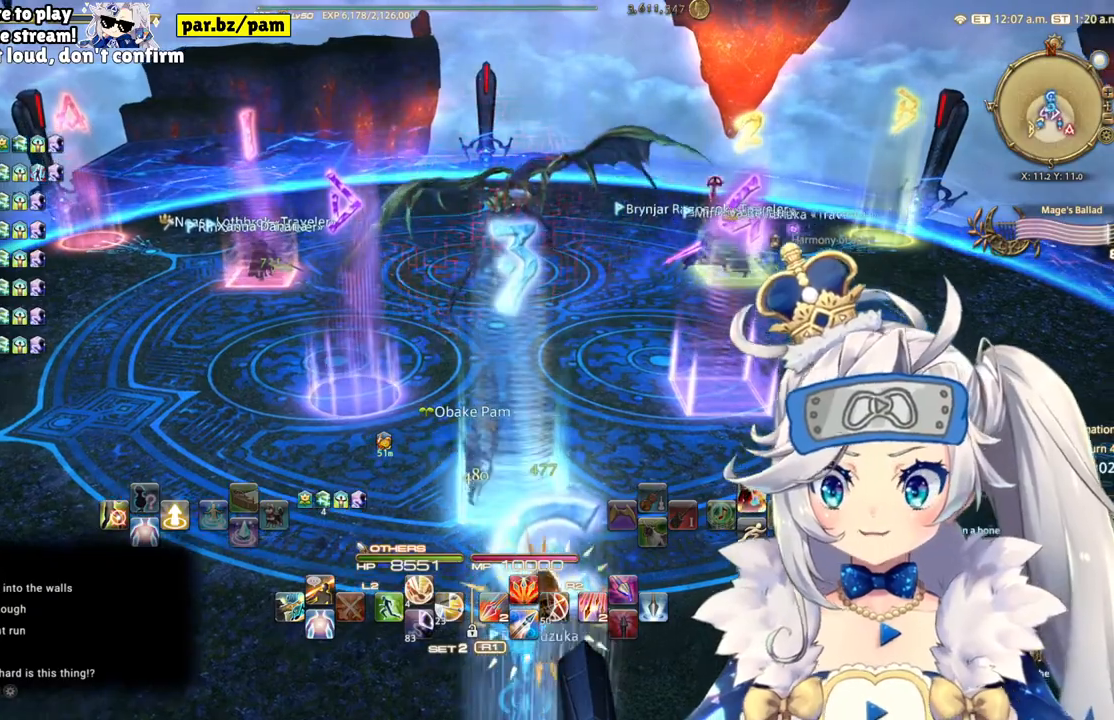
{"dt_ms": 500, "buttons": [], "left_stick": "center", "right_stick": "center", "events": []}
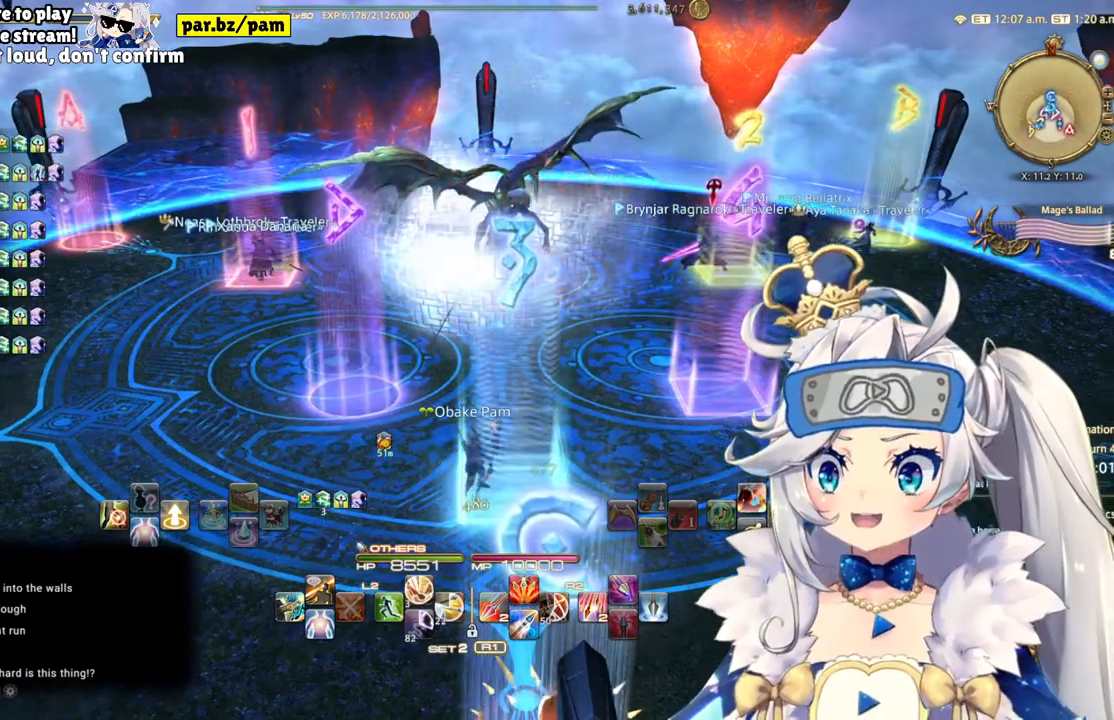
{"dt_ms": 500, "buttons": [], "left_stick": "center", "right_stick": "center", "events": []}
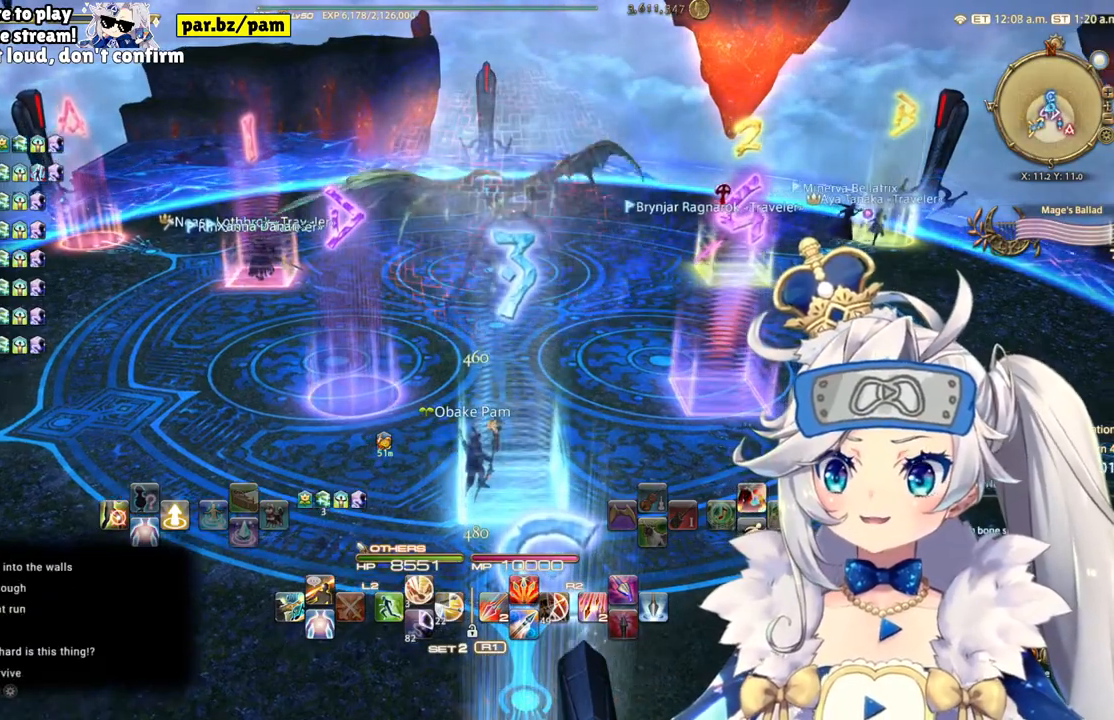
{"dt_ms": 500, "buttons": [], "left_stick": "center", "right_stick": "center", "events": []}
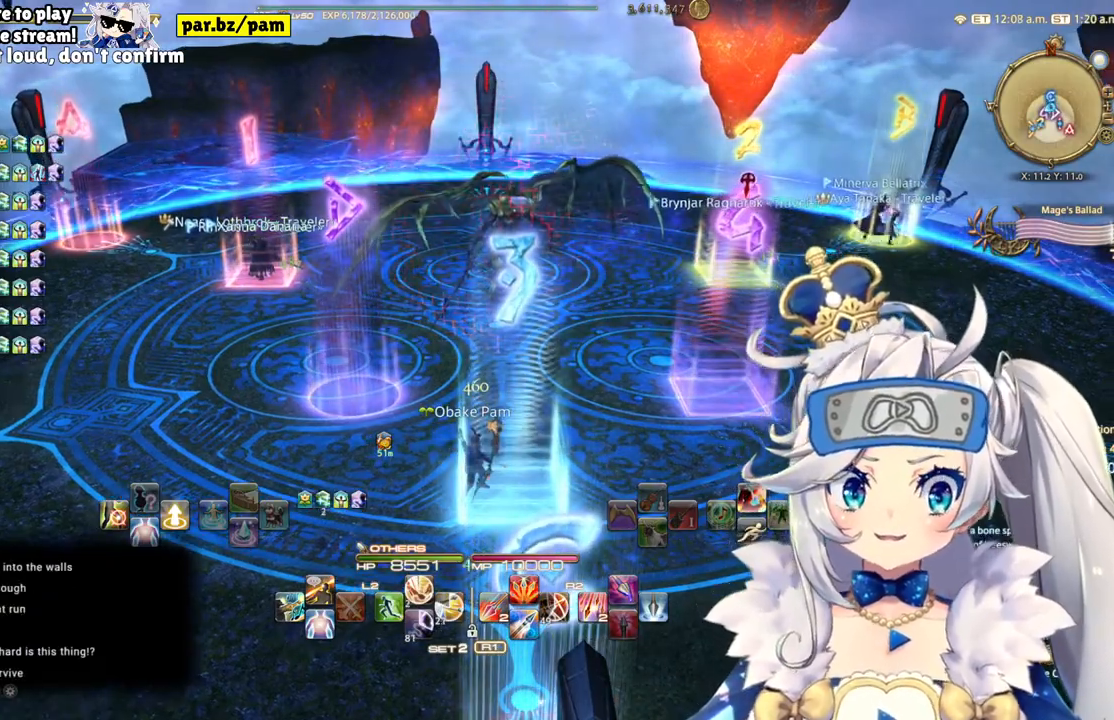
{"dt_ms": 500, "buttons": [], "left_stick": "center", "right_stick": "center", "events": []}
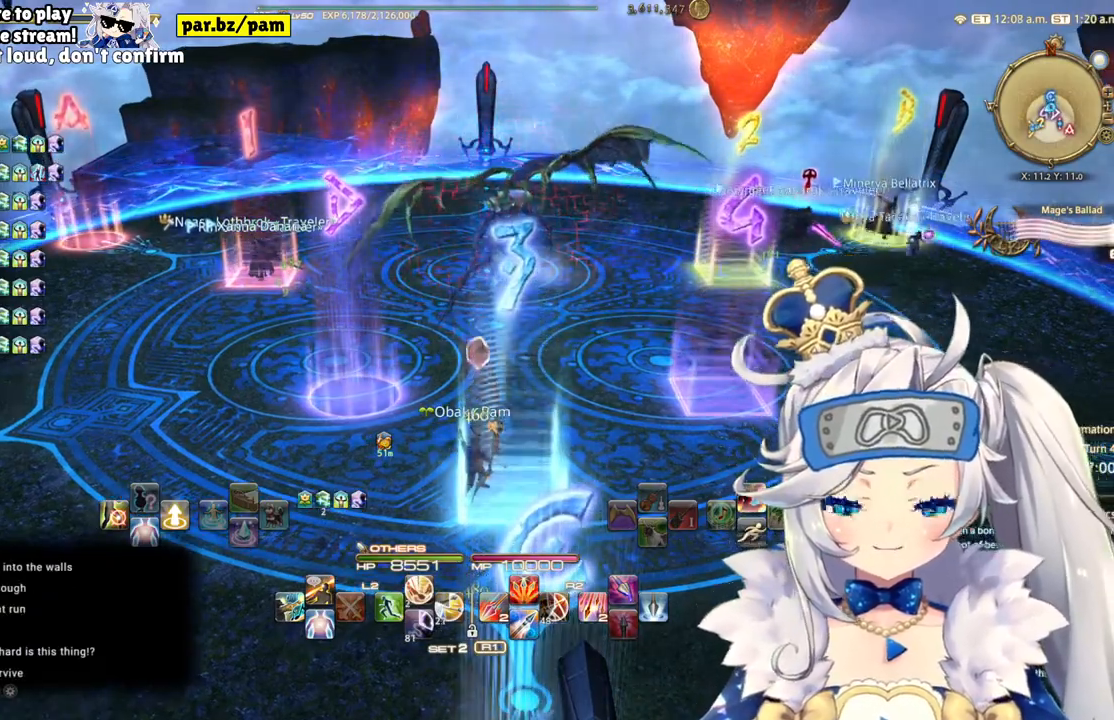
{"dt_ms": 500, "buttons": [], "left_stick": "center", "right_stick": "center", "events": []}
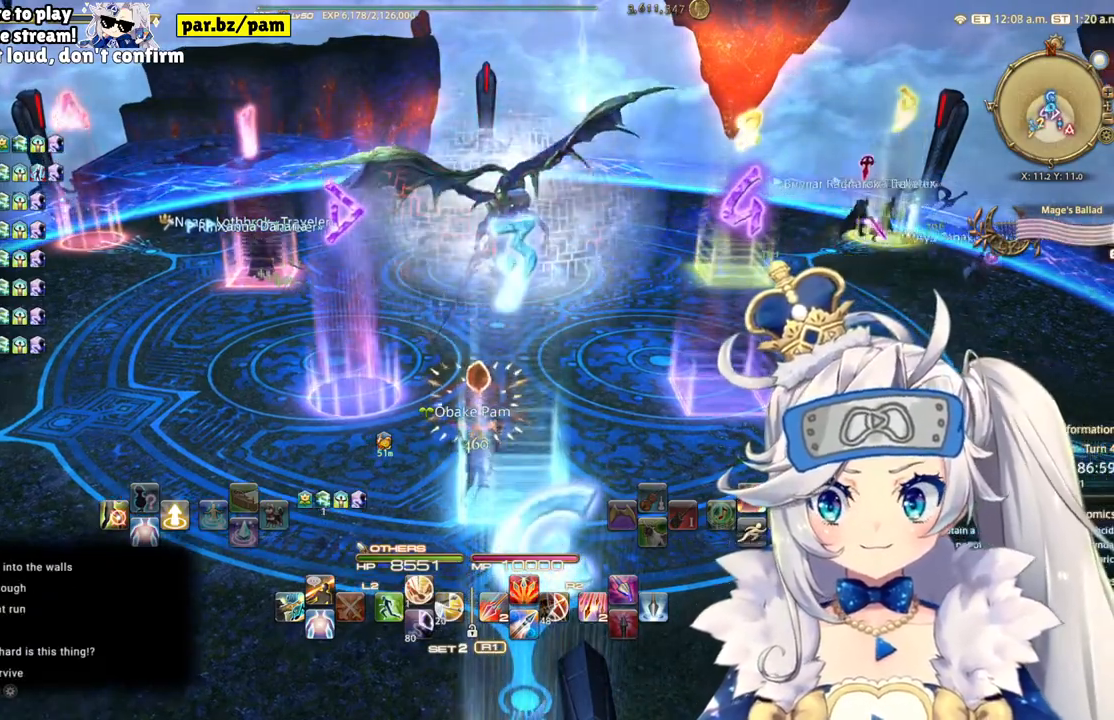
{"dt_ms": 500, "buttons": [], "left_stick": "center", "right_stick": "center", "events": []}
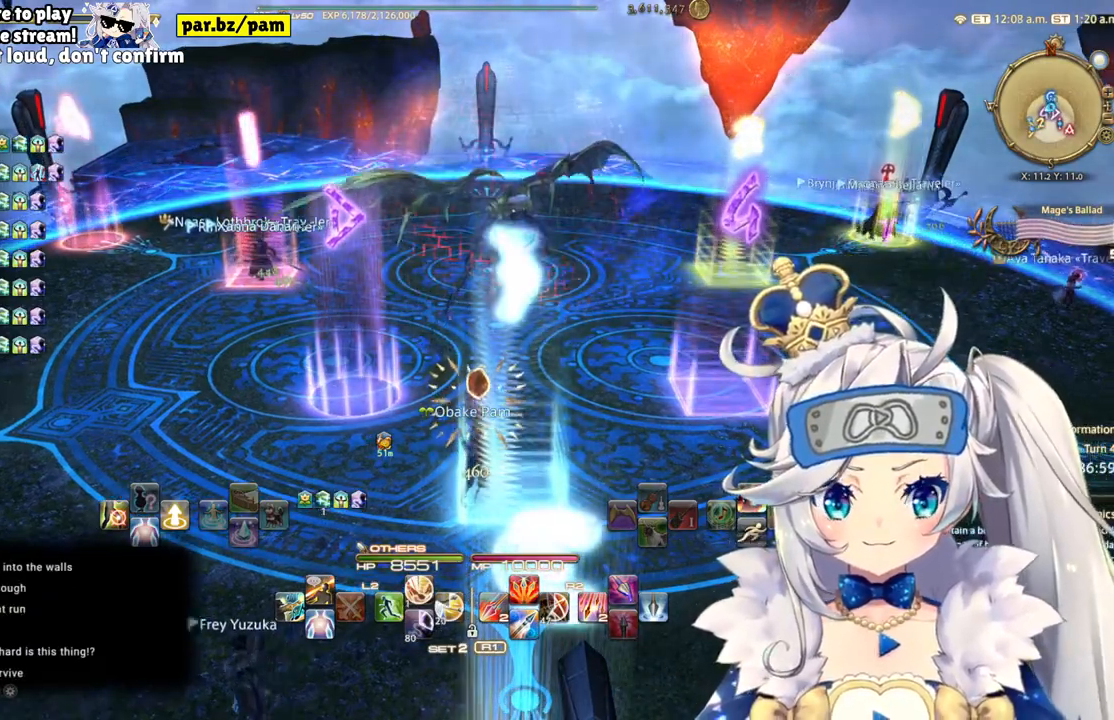
{"dt_ms": 500, "buttons": [], "left_stick": "right", "right_stick": "center", "events": [[233, "left_stick", "right"]]}
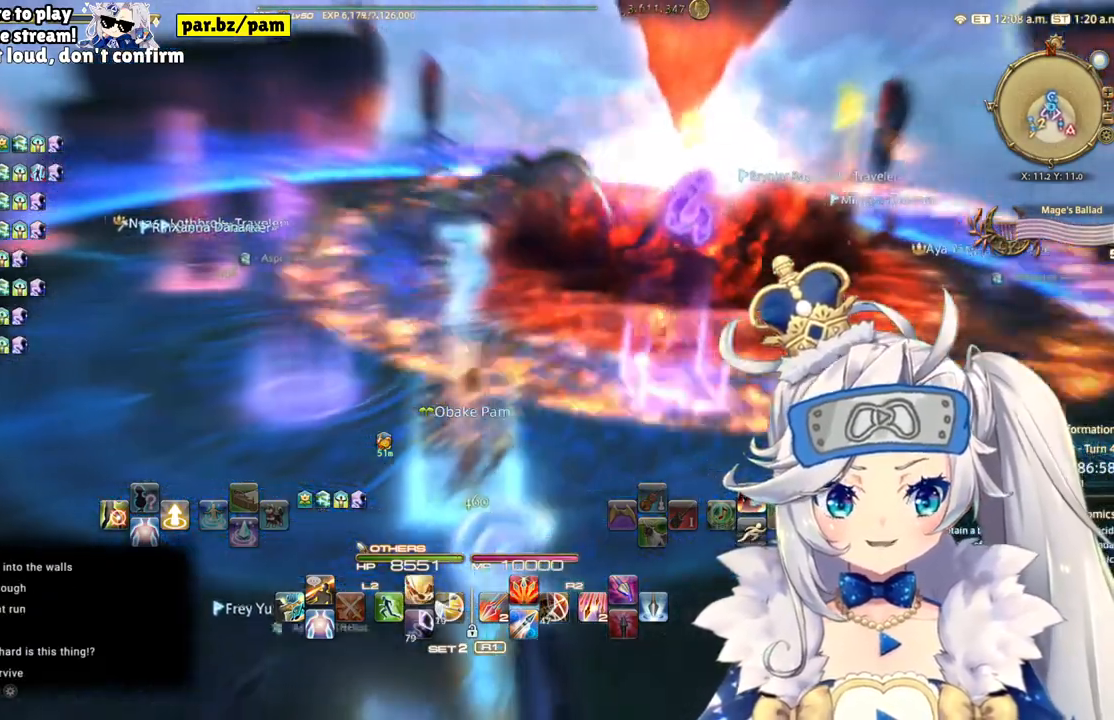
{"dt_ms": 500, "buttons": [], "left_stick": "right", "right_stick": "center", "events": []}
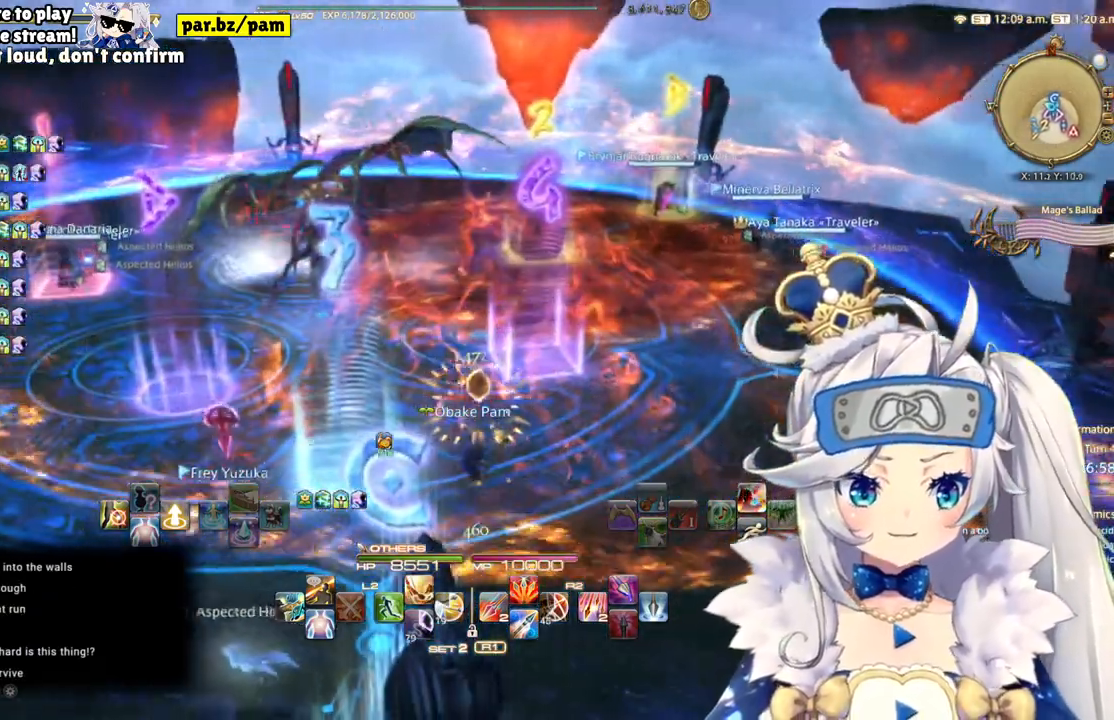
{"dt_ms": 1000, "buttons": [], "left_stick": "down-right", "right_stick": "center"}
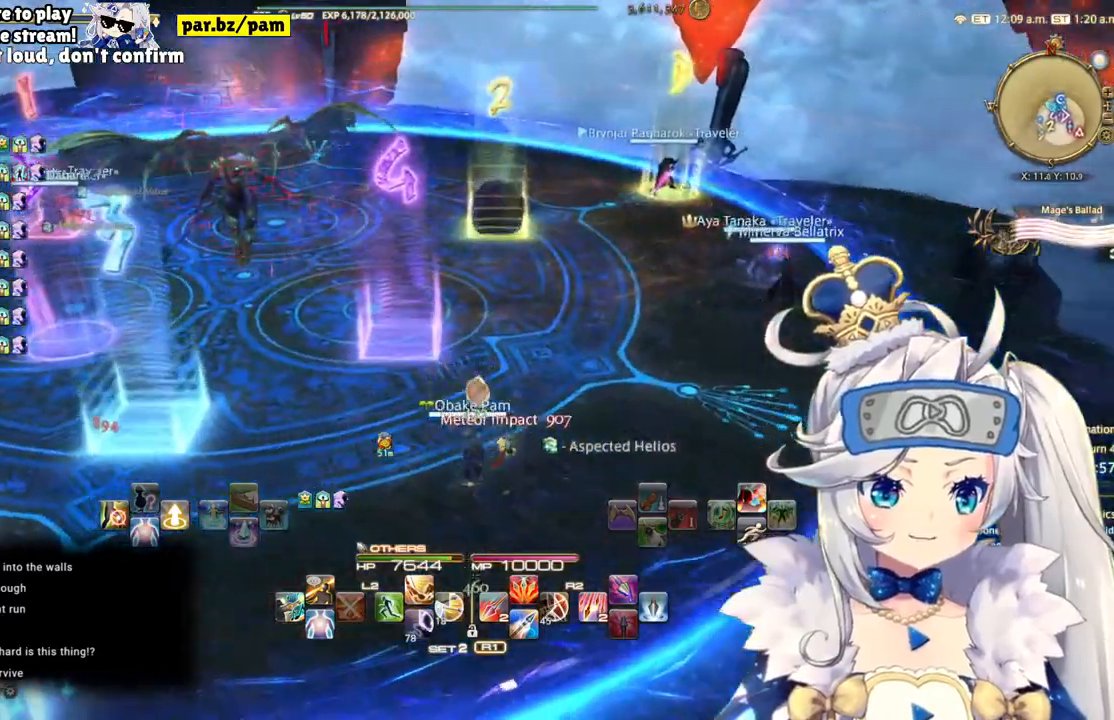
{"dt_ms": 500, "buttons": [], "left_stick": "center", "right_stick": "center", "events": [[433, "left_stick", "center"]]}
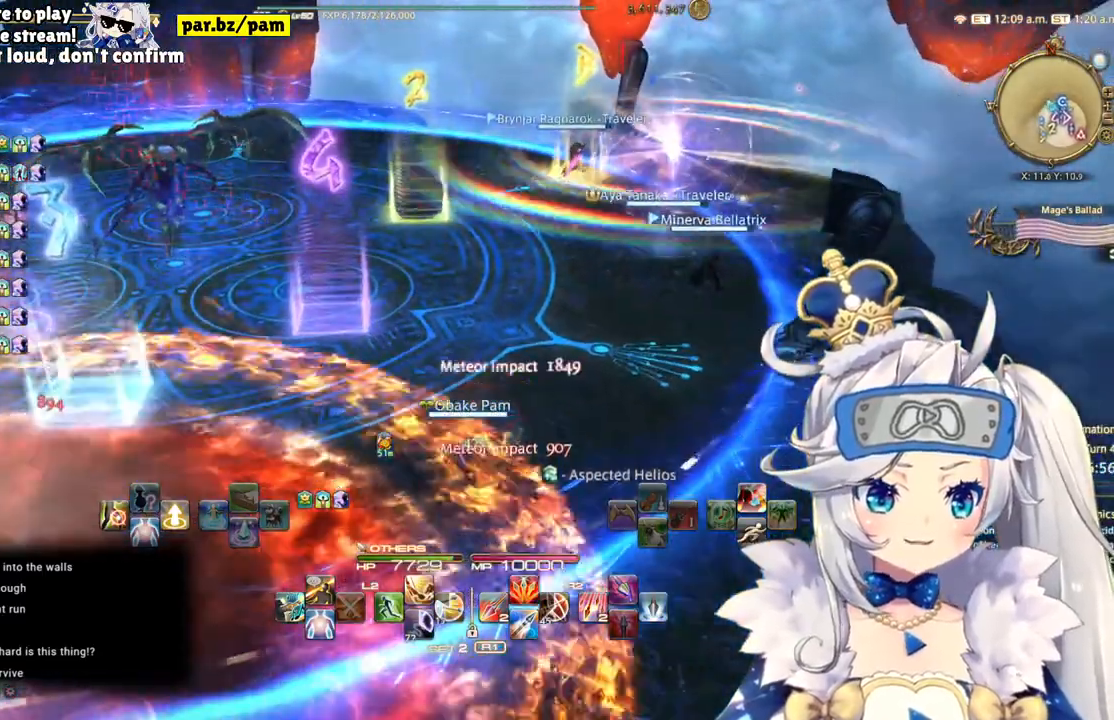
{"dt_ms": 500, "buttons": [], "left_stick": "up", "right_stick": "center", "events": [[267, "left_stick", "up"]]}
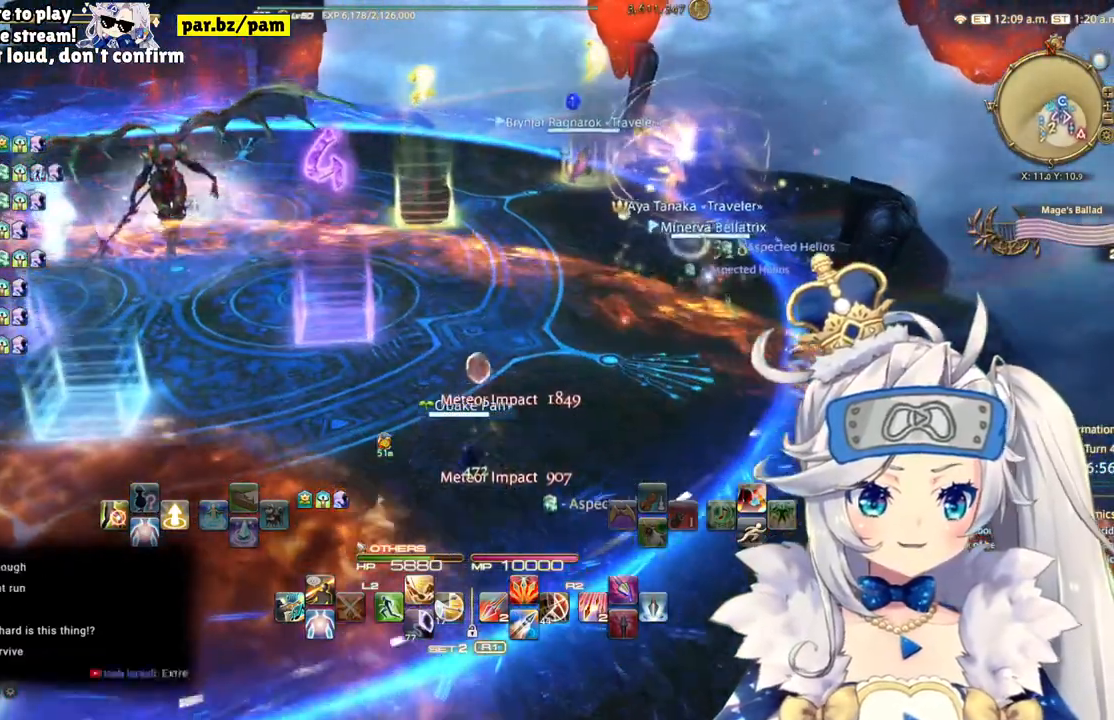
{"dt_ms": 500, "buttons": [], "left_stick": "up-left", "right_stick": "center"}
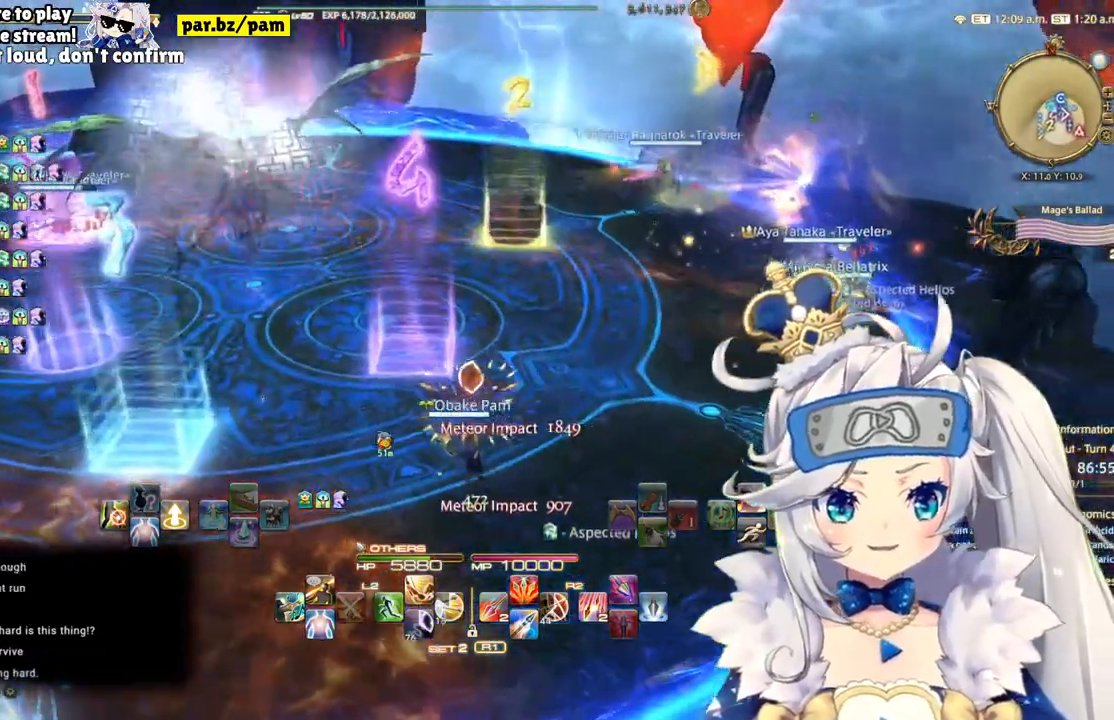
{"dt_ms": 500, "buttons": [], "left_stick": "up-right", "right_stick": "center", "events": [[217, "left_stick", "up"], [417, "left_stick", "up-right"]]}
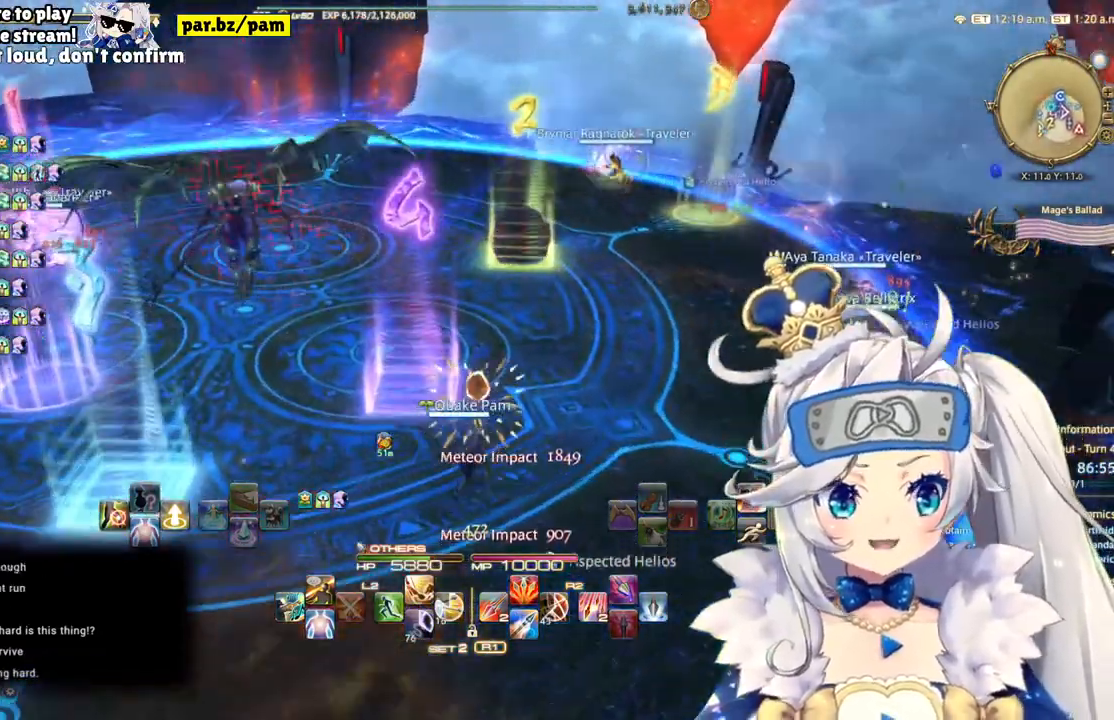
{"dt_ms": 500, "buttons": [], "left_stick": "right", "right_stick": "center", "events": [[417, "left_stick", "right"]]}
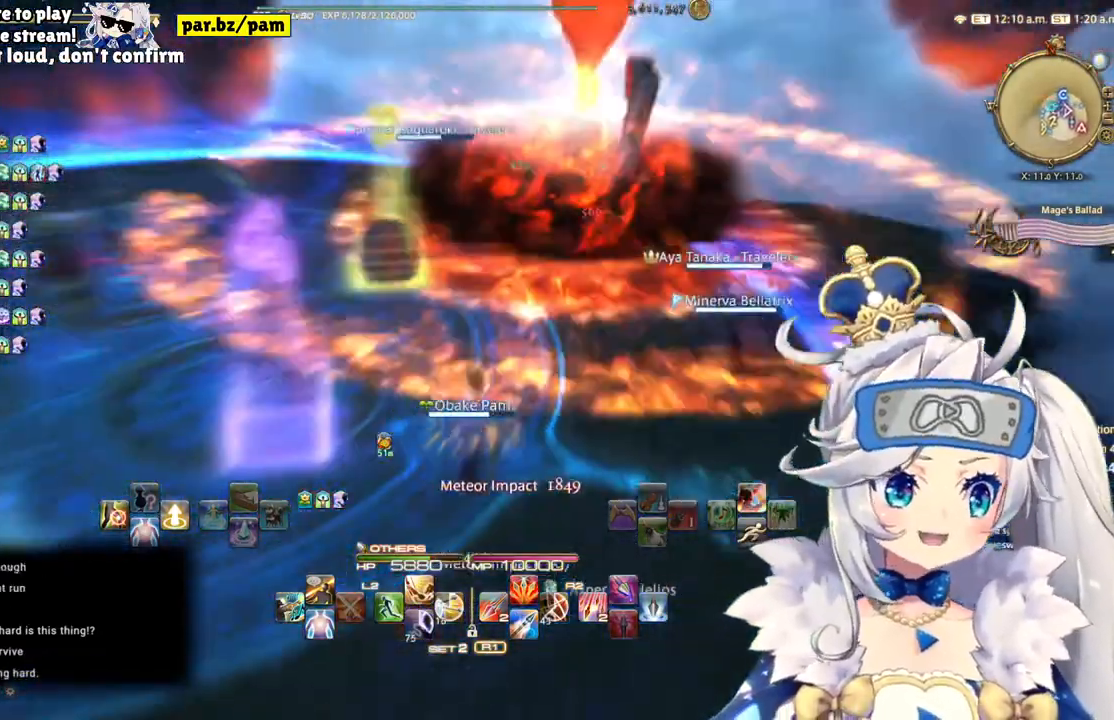
{"dt_ms": 500, "buttons": [], "left_stick": "right", "right_stick": "center"}
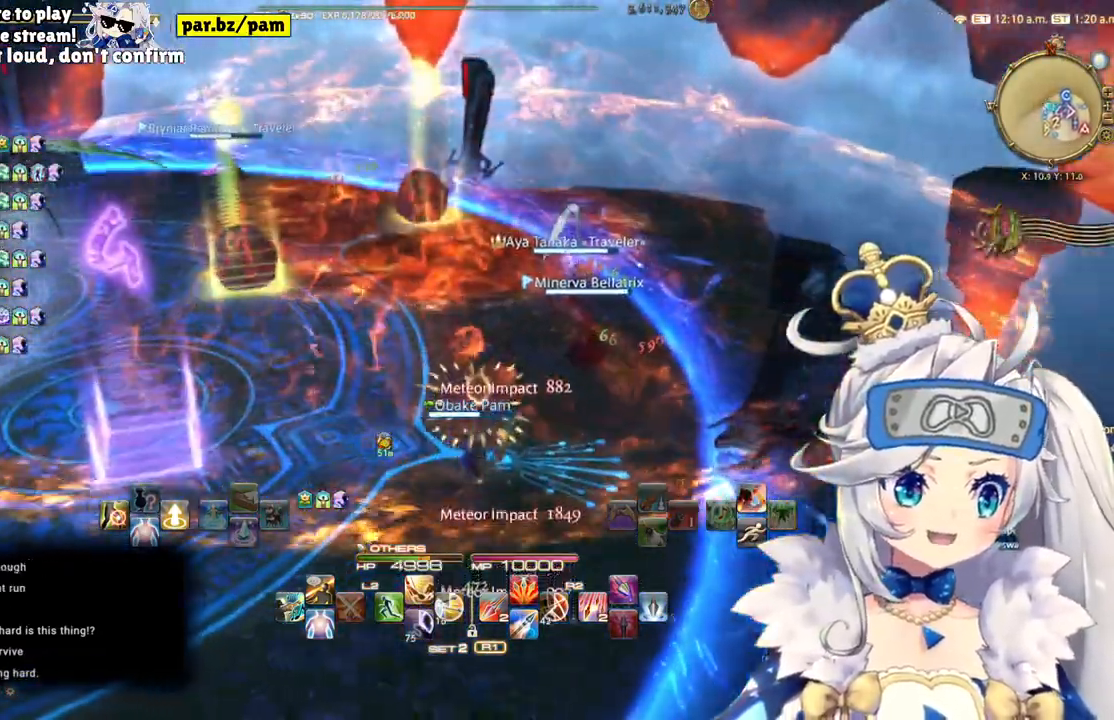
{"dt_ms": 500, "buttons": [], "left_stick": "center", "right_stick": "center"}
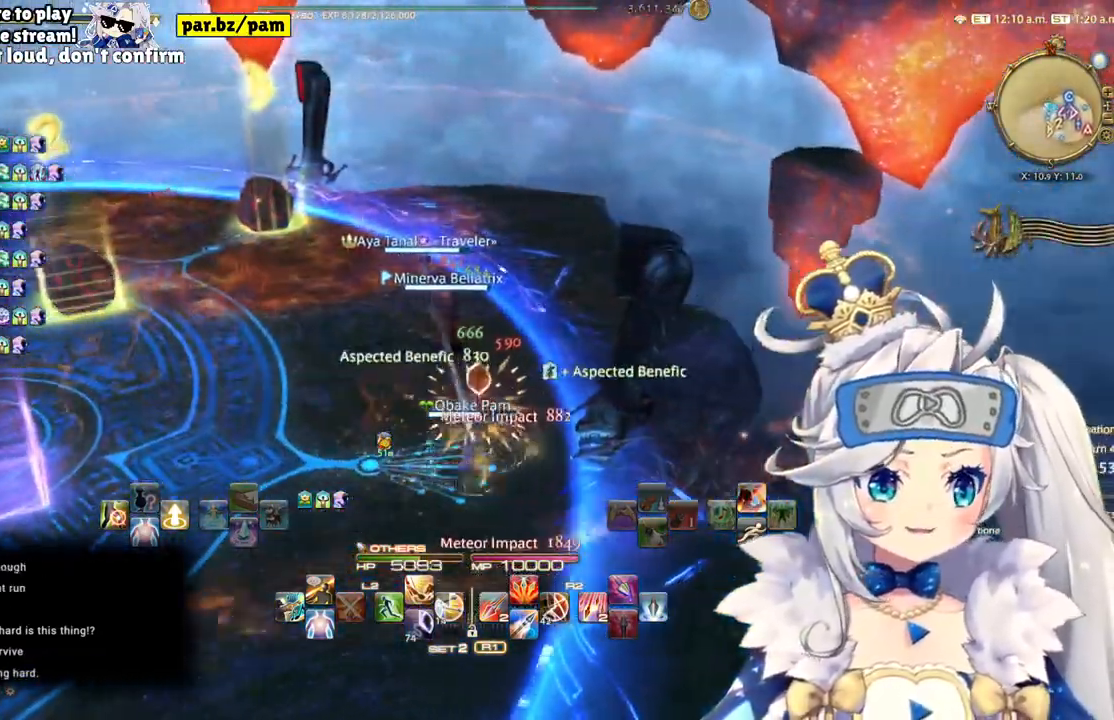
{"dt_ms": 500, "buttons": [], "left_stick": "center", "right_stick": "center", "events": []}
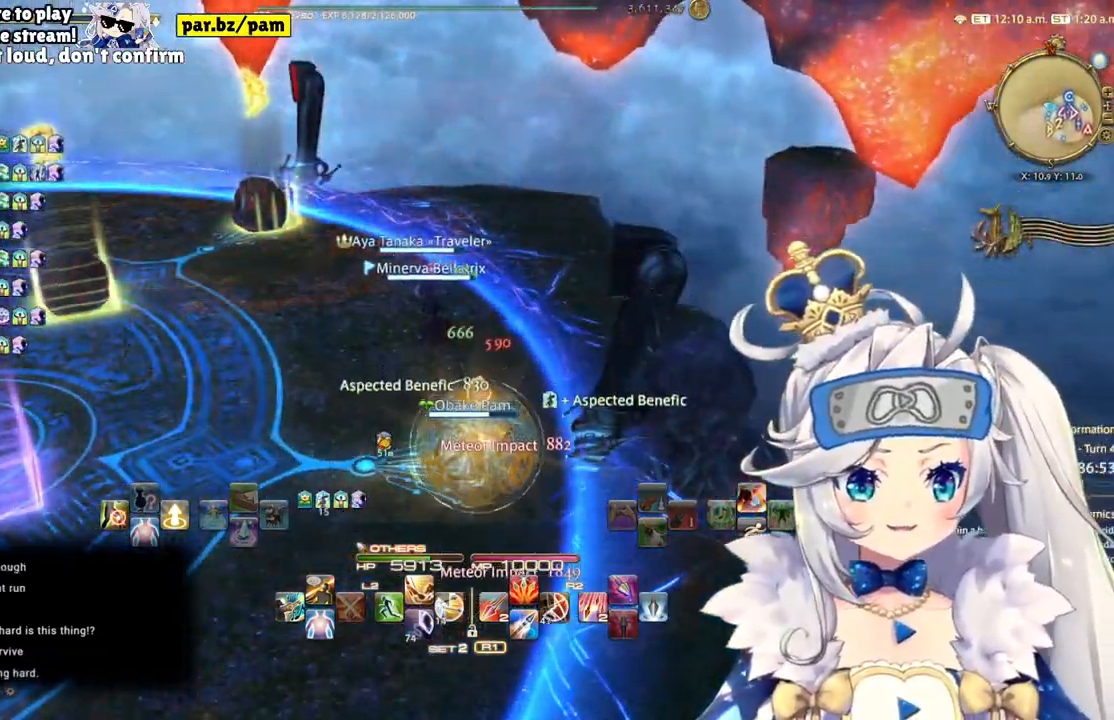
{"dt_ms": 500, "buttons": [], "left_stick": "up-left", "right_stick": "center", "events": [[500, "left_stick", "up-left"]]}
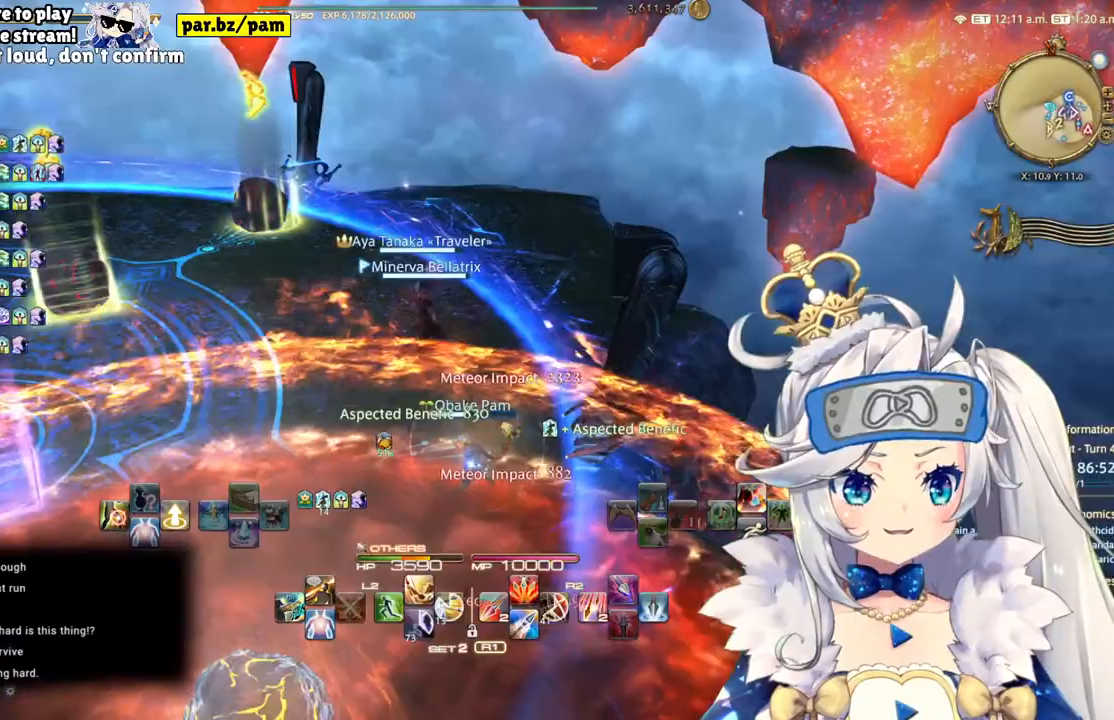
{"dt_ms": 500, "buttons": [], "left_stick": "up-left", "right_stick": "center"}
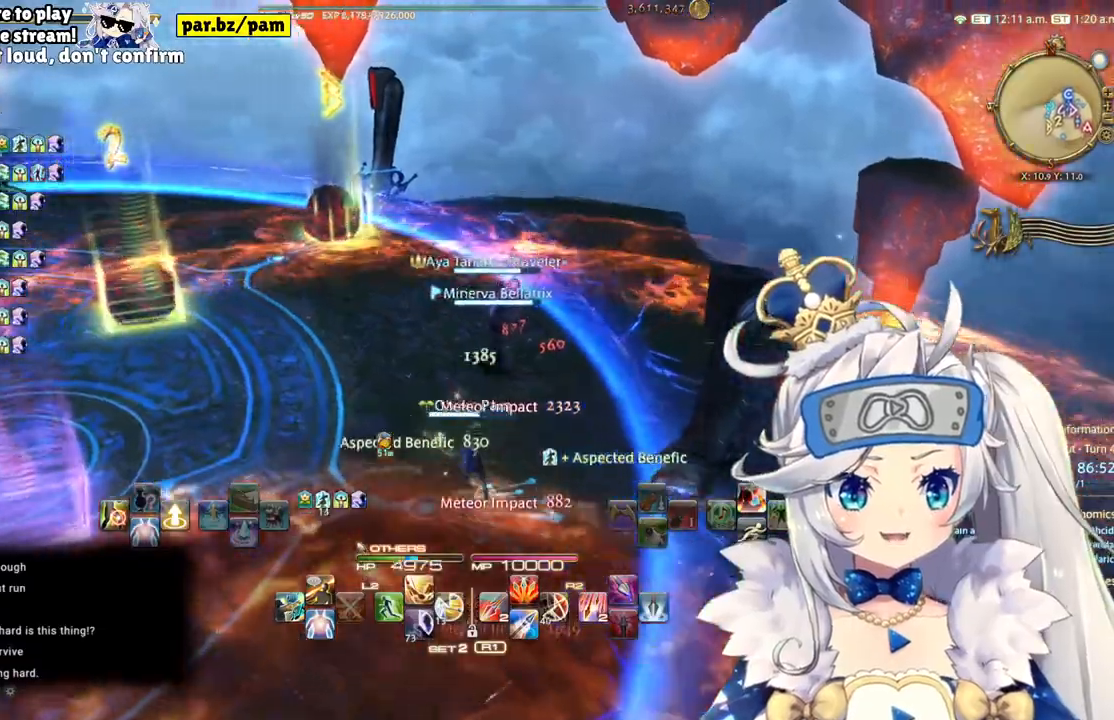
{"dt_ms": 1000, "buttons": [], "left_stick": "up-left", "right_stick": "left"}
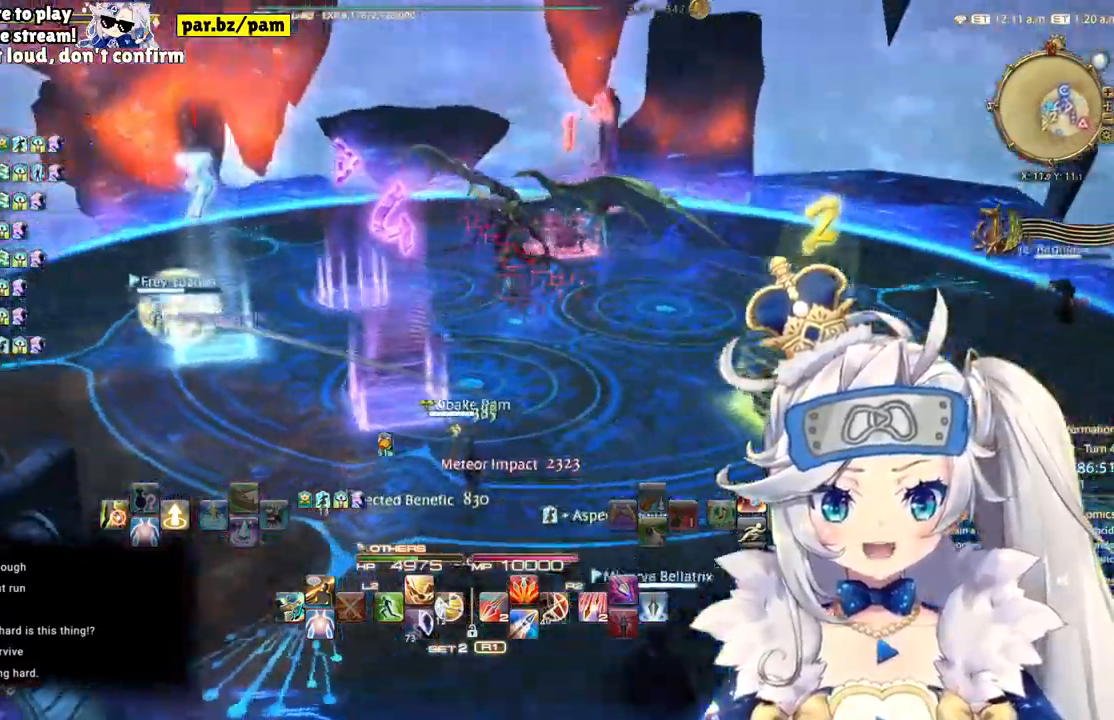
{"dt_ms": 500, "buttons": [], "left_stick": "up", "right_stick": "center"}
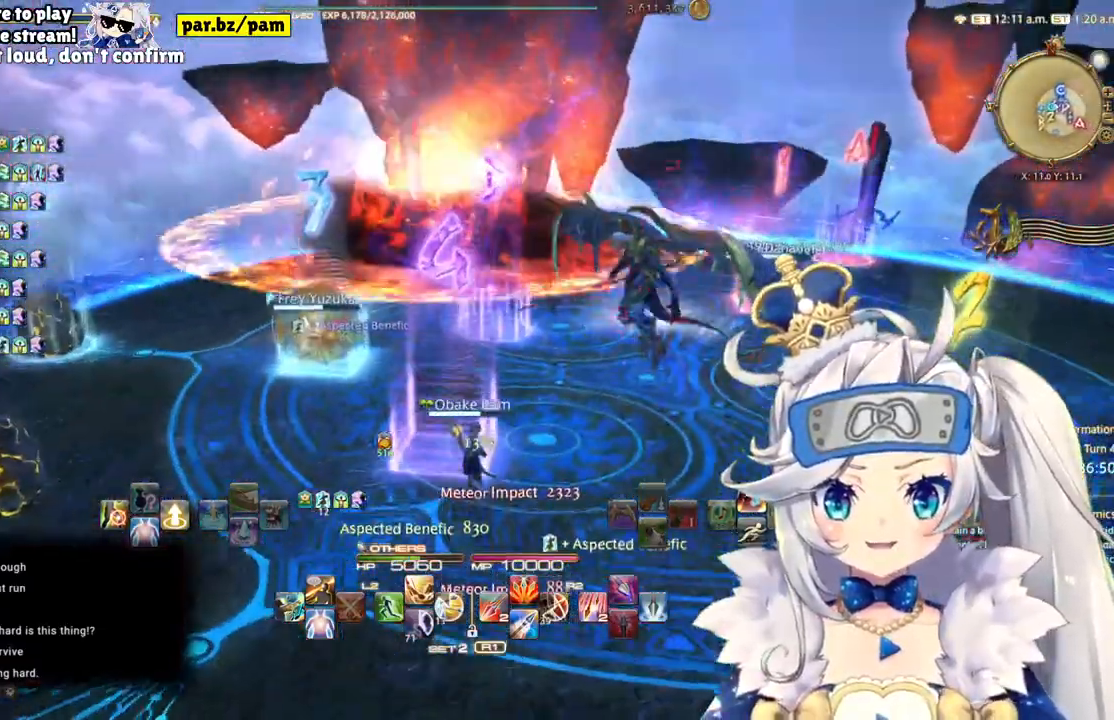
{"dt_ms": 500, "buttons": [], "left_stick": "up", "right_stick": "left", "events": [[83, "right_stick", "left"]]}
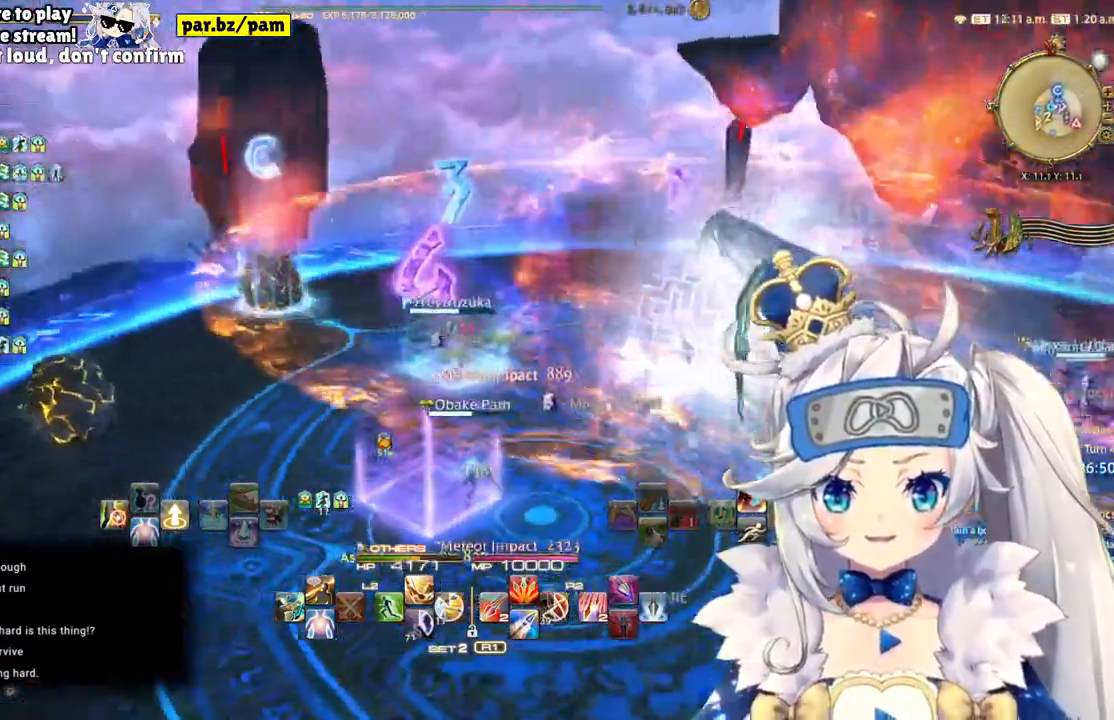
{"dt_ms": 500, "buttons": [], "left_stick": "up", "right_stick": "left", "events": []}
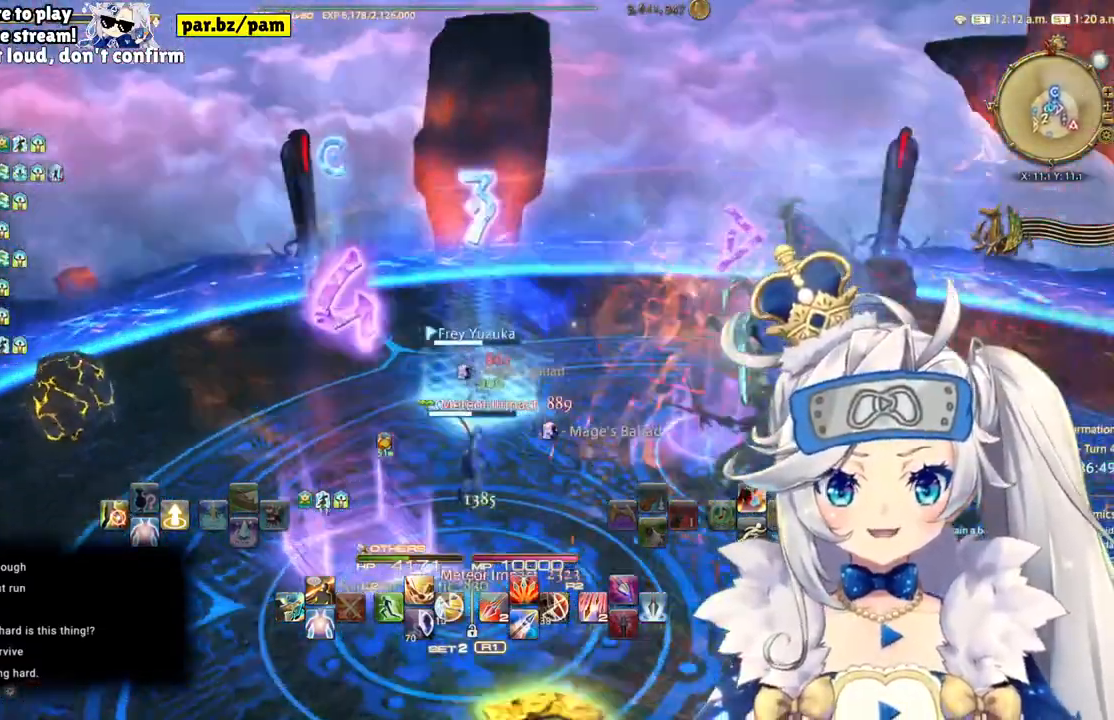
{"dt_ms": 500, "buttons": [], "left_stick": "up", "right_stick": "left", "events": [[183, "right_stick", "center"], [450, "right_stick", "left"]]}
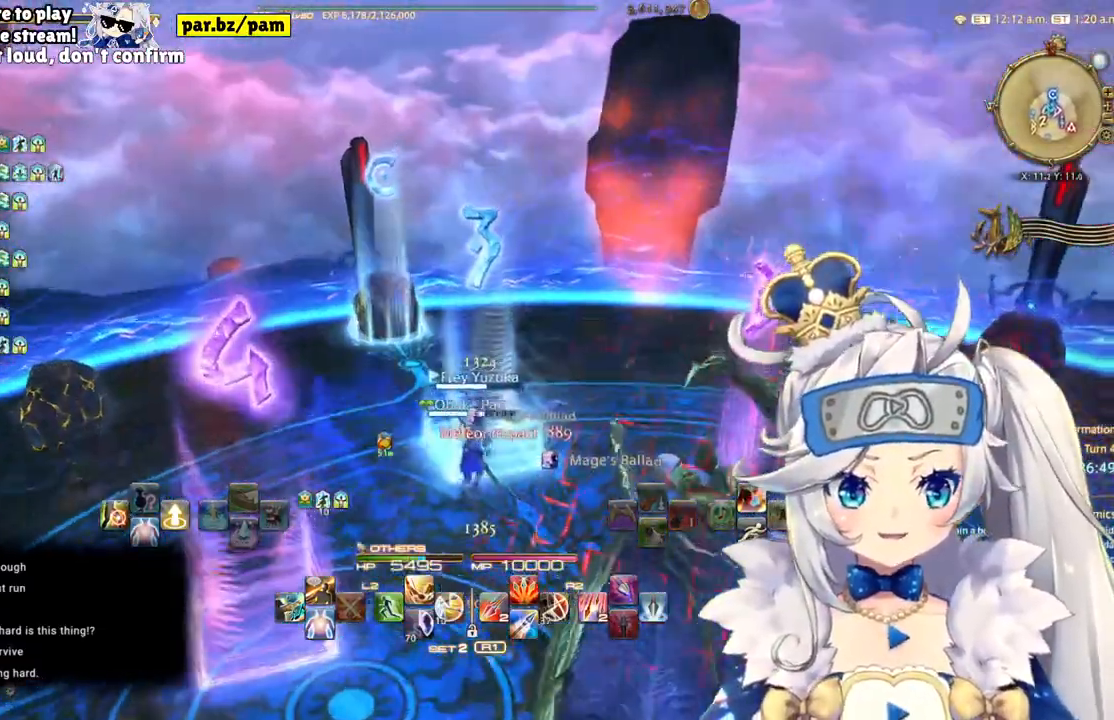
{"dt_ms": 500, "buttons": [], "left_stick": "up", "right_stick": "left", "events": []}